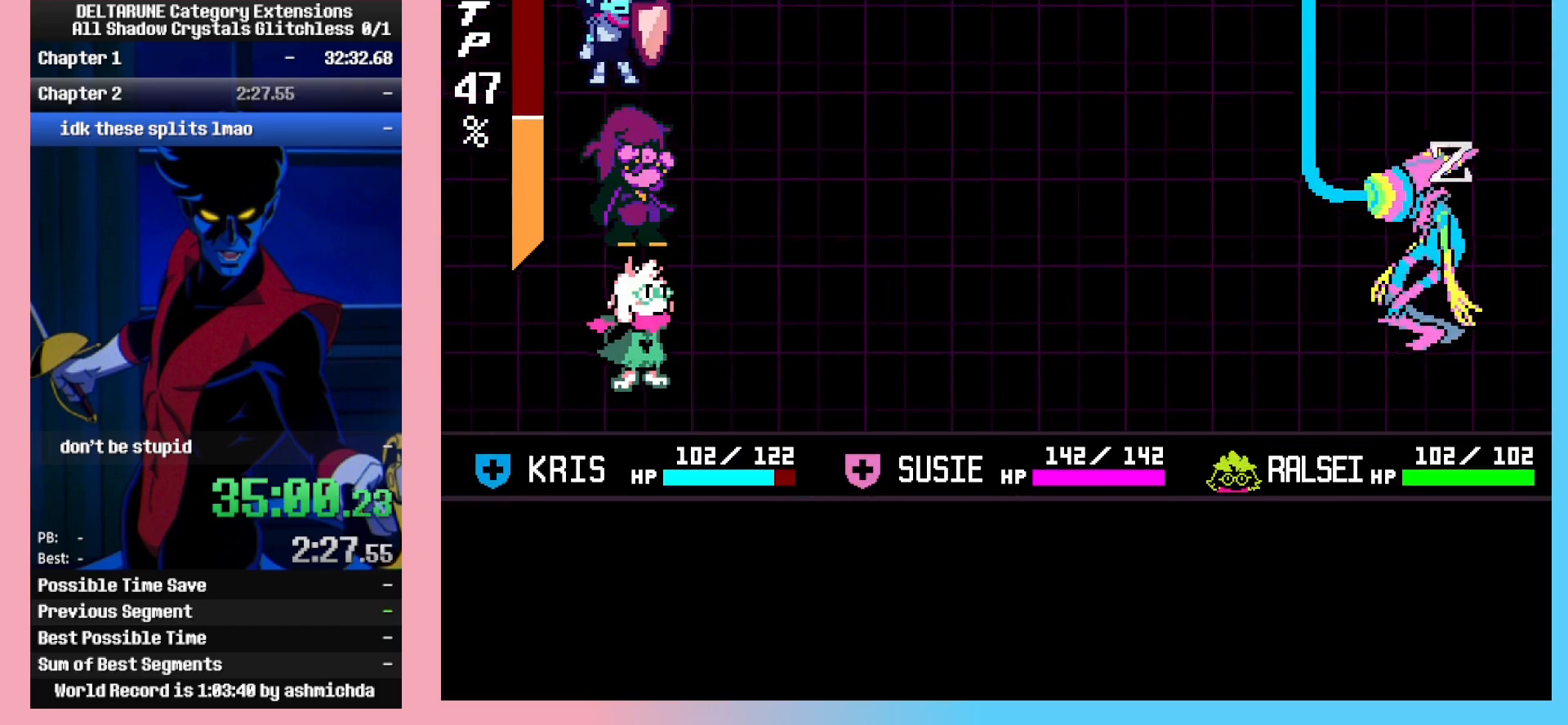
Gameplay with keyboard; each line is a JSON object with the keys held at the frame after it. "events" lists presses ("down") and releases ("up") of "c", "down", "left", "return", "right", "shift_l", "shift_r", "up", "x" and "z" between this image and that frame as [ms after this image, input, new state], when the widget could be followed in between. No other keys are recorded. Mouse input is not recorded. Not read: ctrl_l ctrl_r.
{"keys": ["down"], "events": [[183, "z", "up"]]}
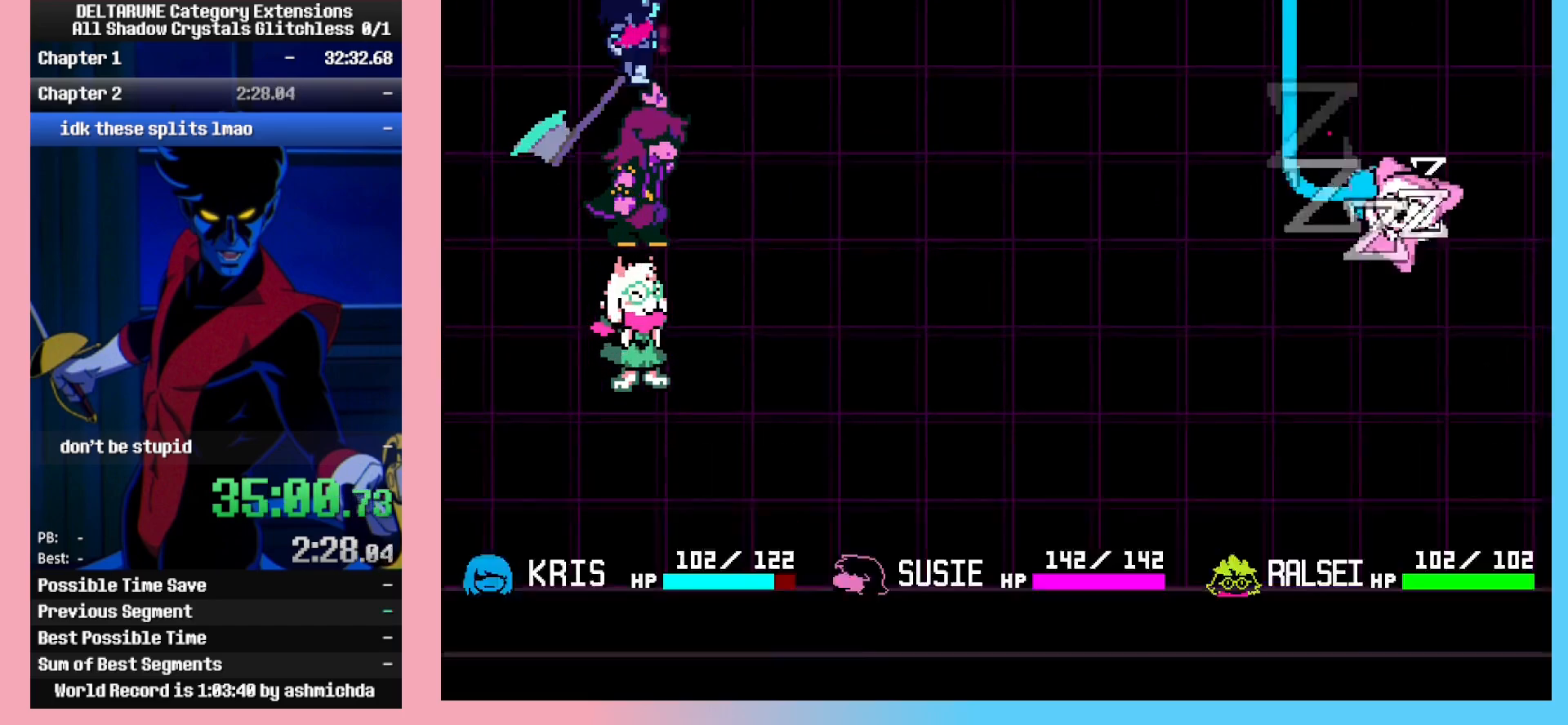
{"keys": ["down"], "events": []}
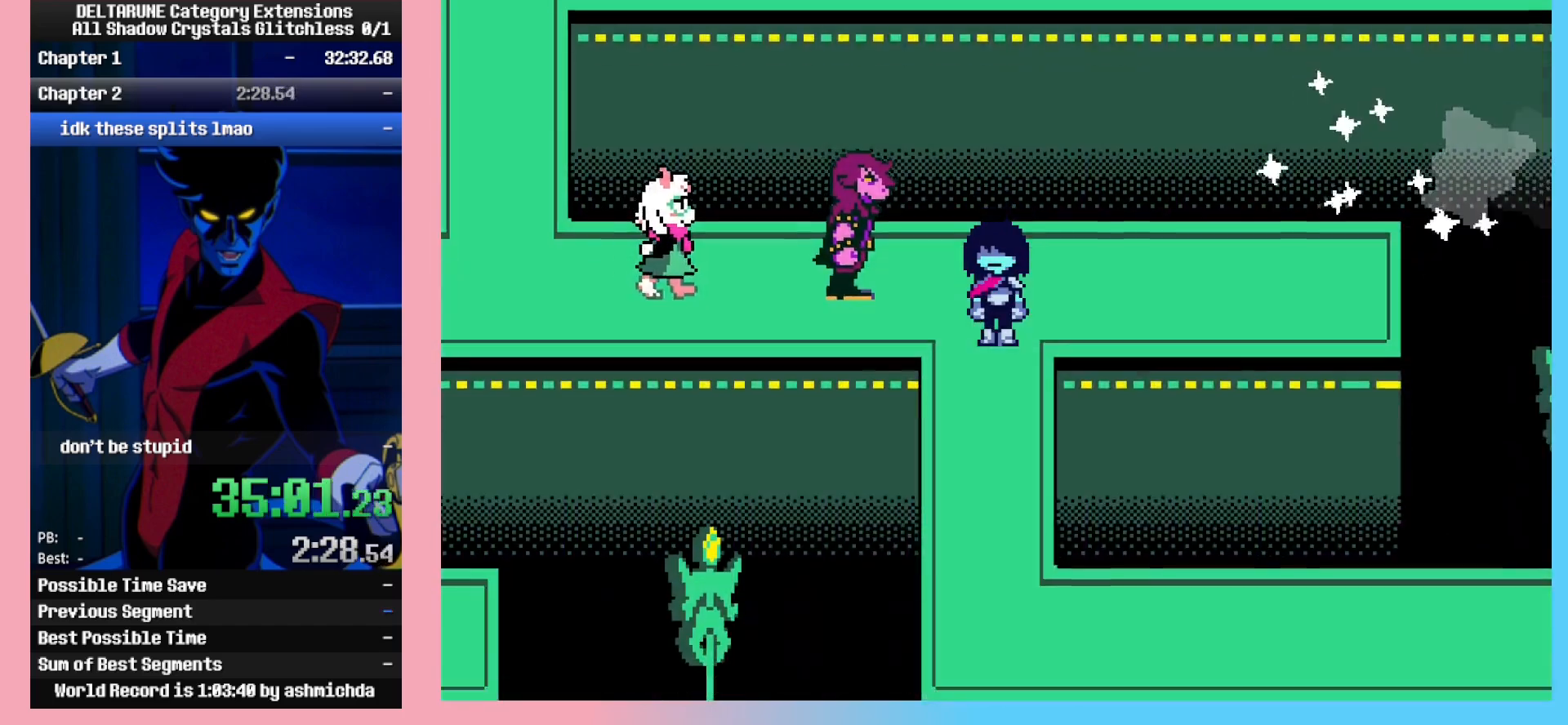
{"keys": ["down"], "events": []}
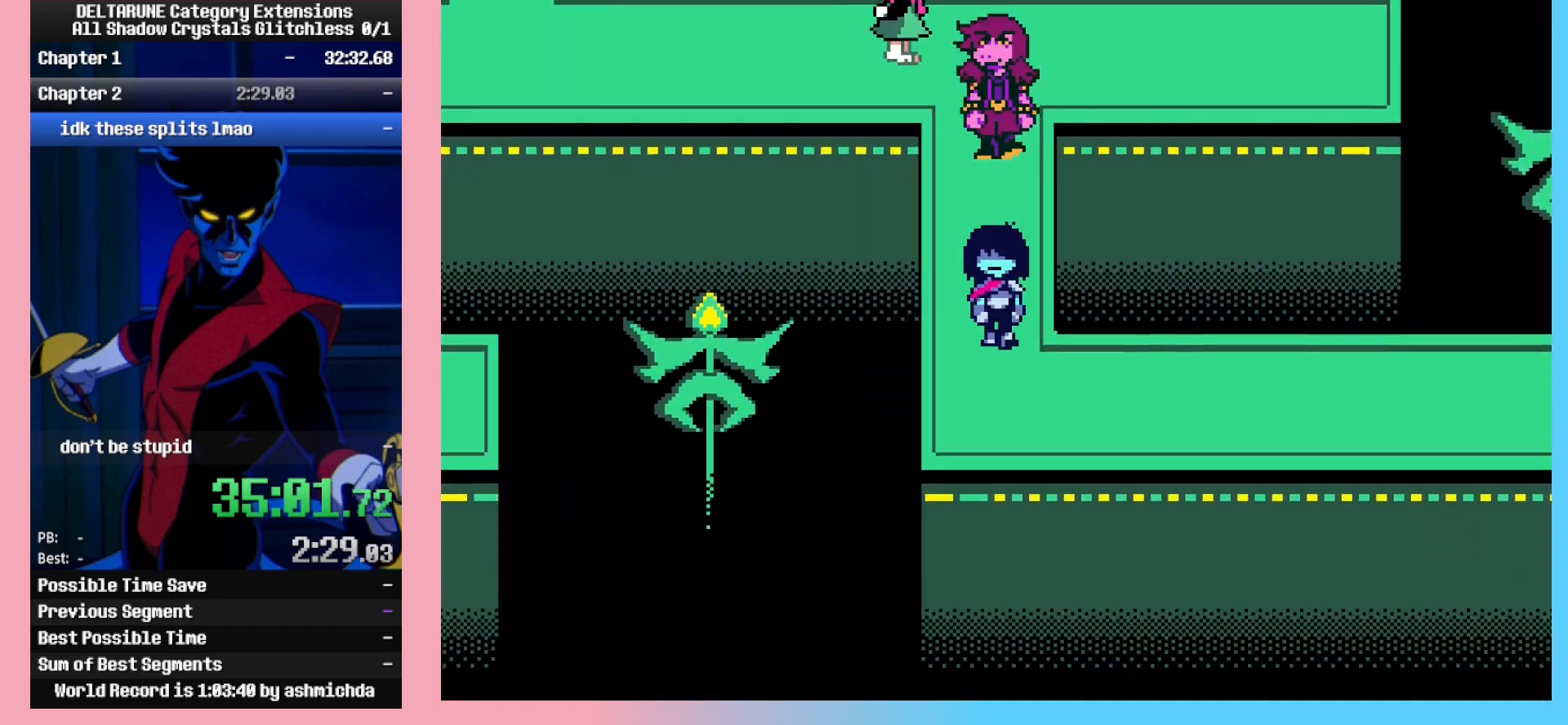
{"keys": ["right"], "events": [[133, "down", "up"], [133, "right", "down"]]}
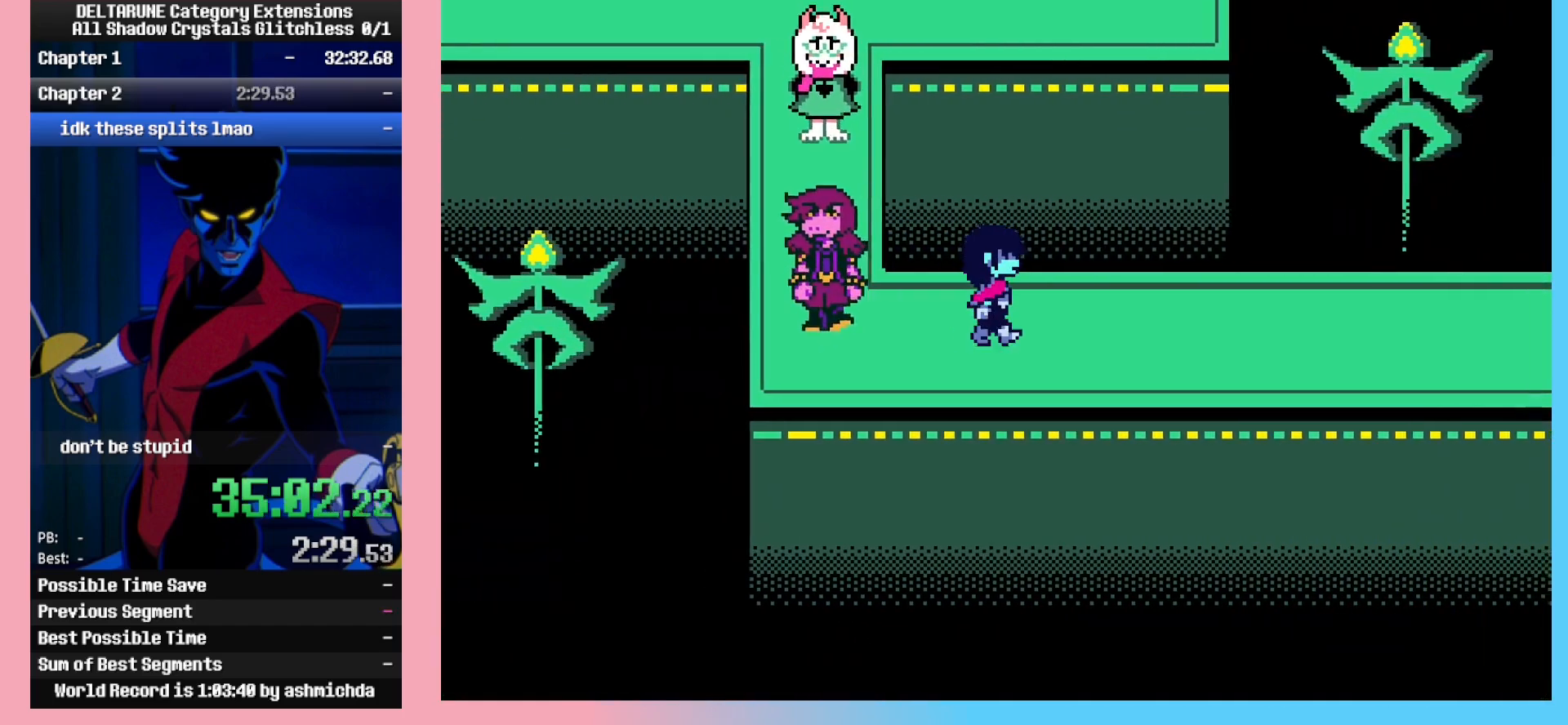
{"keys": ["right"], "events": []}
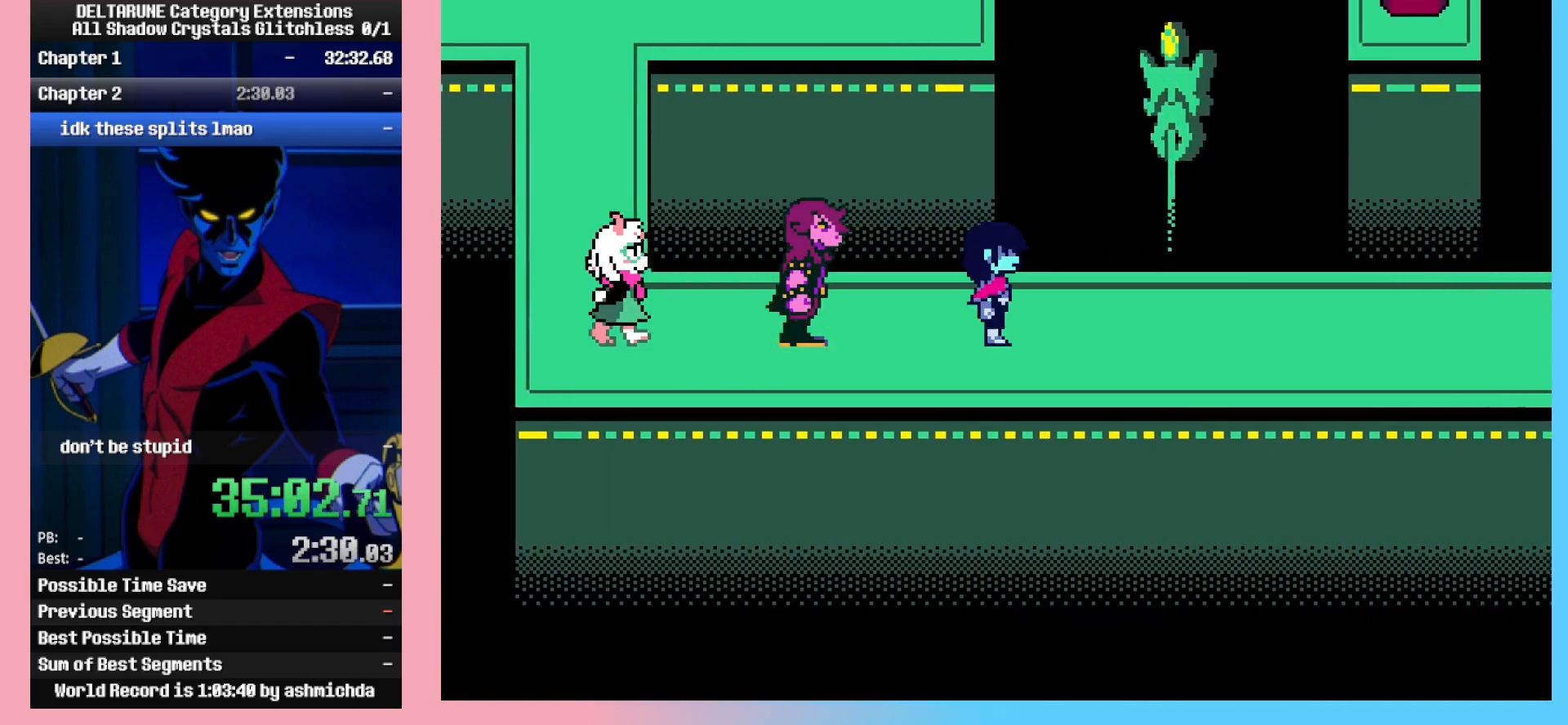
{"keys": ["right"], "events": []}
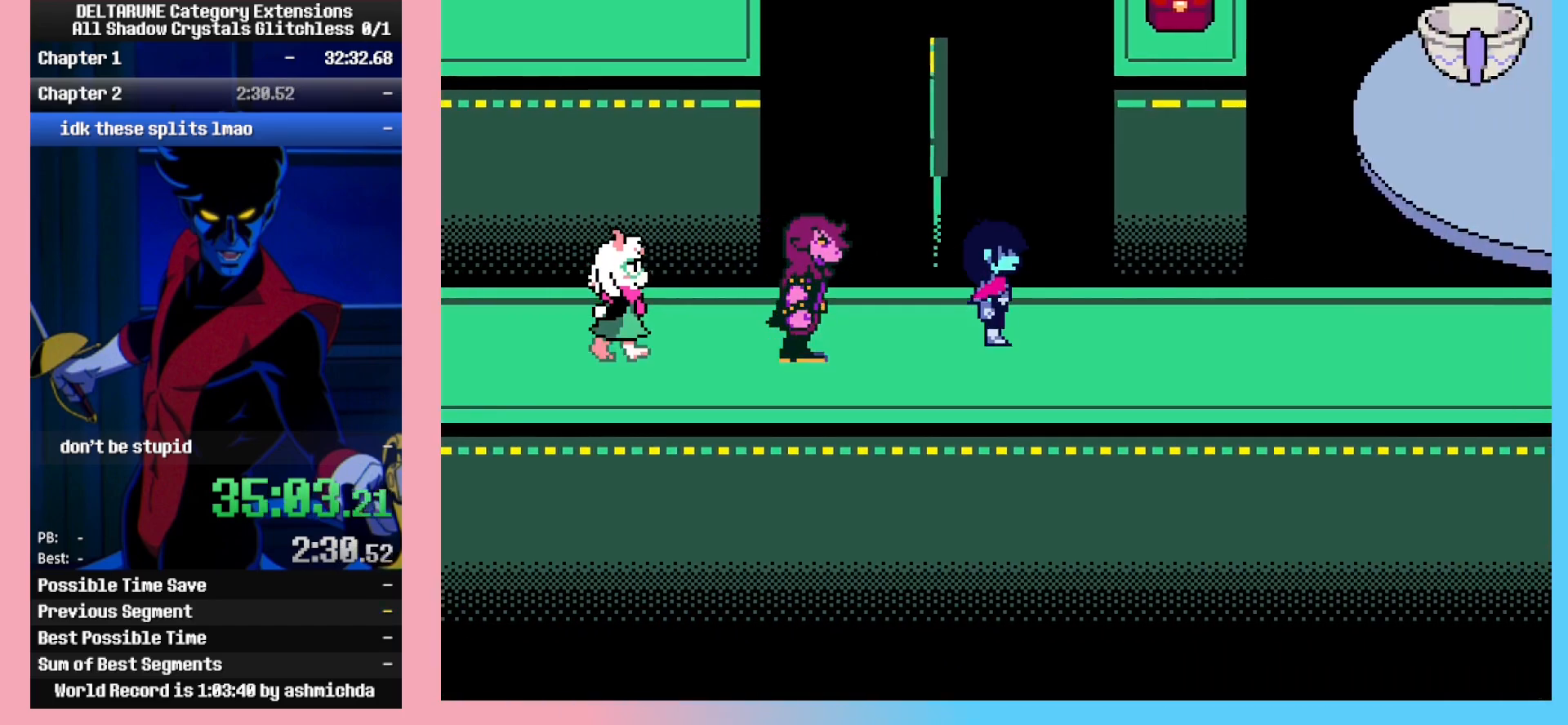
{"keys": ["right"], "events": []}
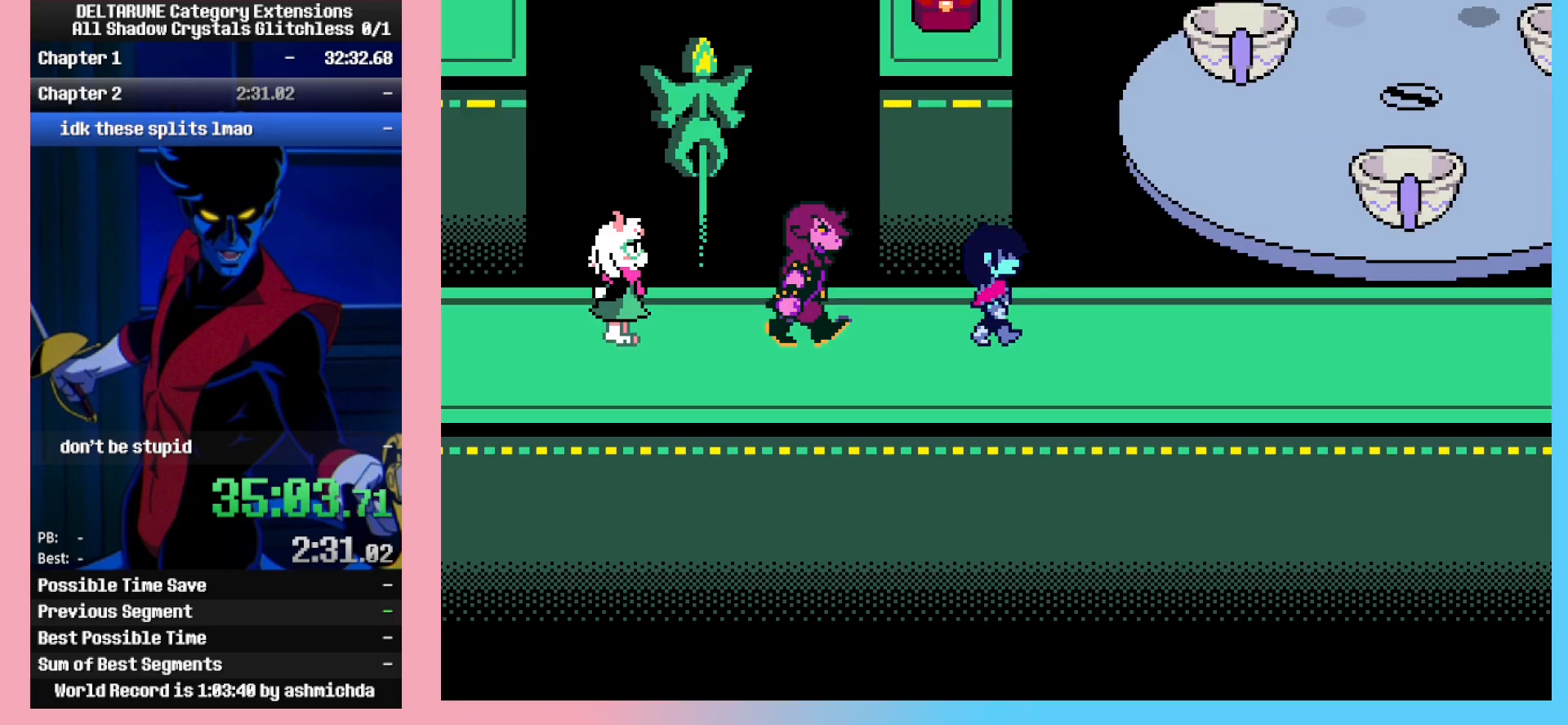
{"keys": [], "events": [[350, "z", "down"], [383, "right", "up"], [383, "z", "up"], [433, "z", "down"], [483, "z", "up"]]}
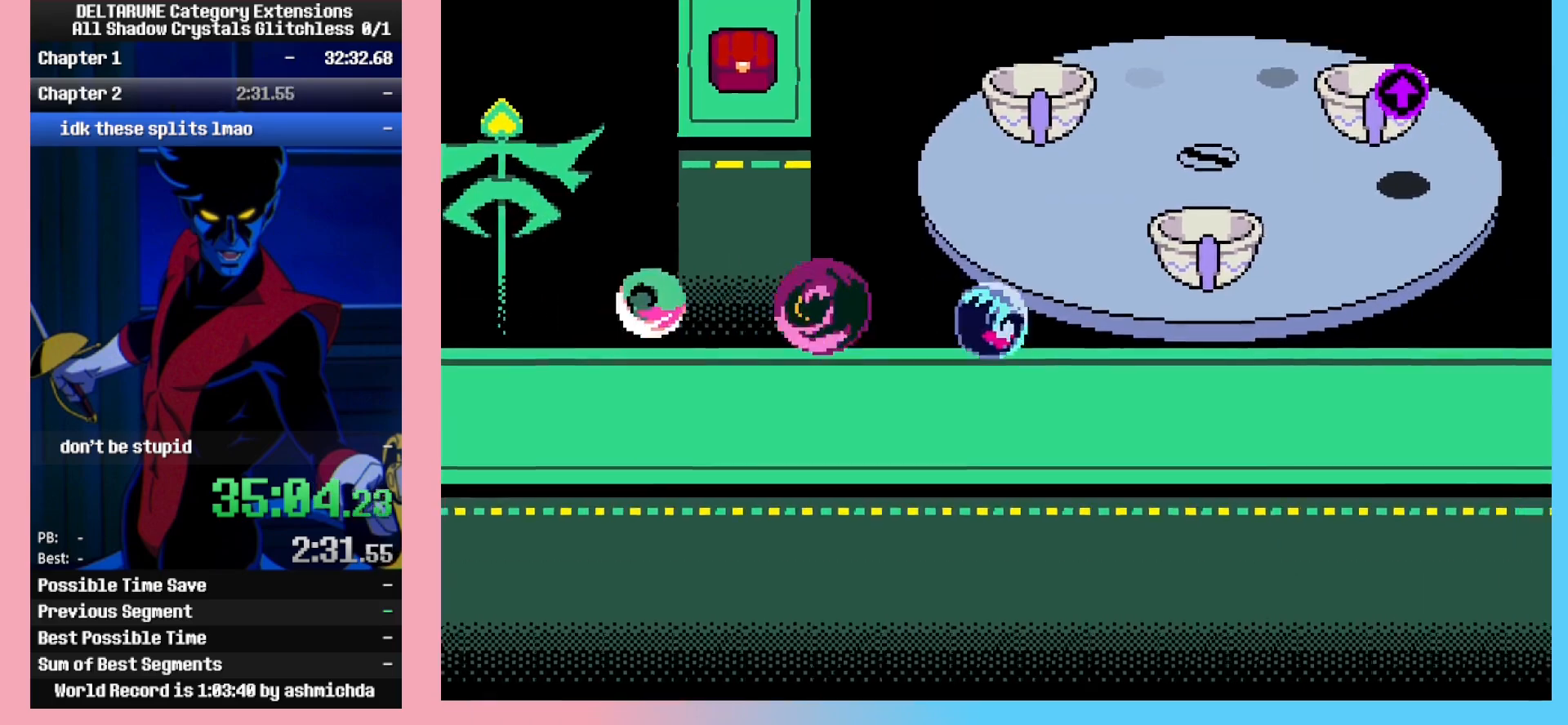
{"keys": ["right", "z"], "events": [[33, "z", "down"], [83, "z", "up"], [117, "z", "down"], [167, "z", "up"], [217, "z", "down"], [267, "right", "down"], [267, "z", "up"], [317, "z", "down"], [350, "z", "up"], [400, "z", "down"], [450, "z", "up"], [500, "z", "down"]]}
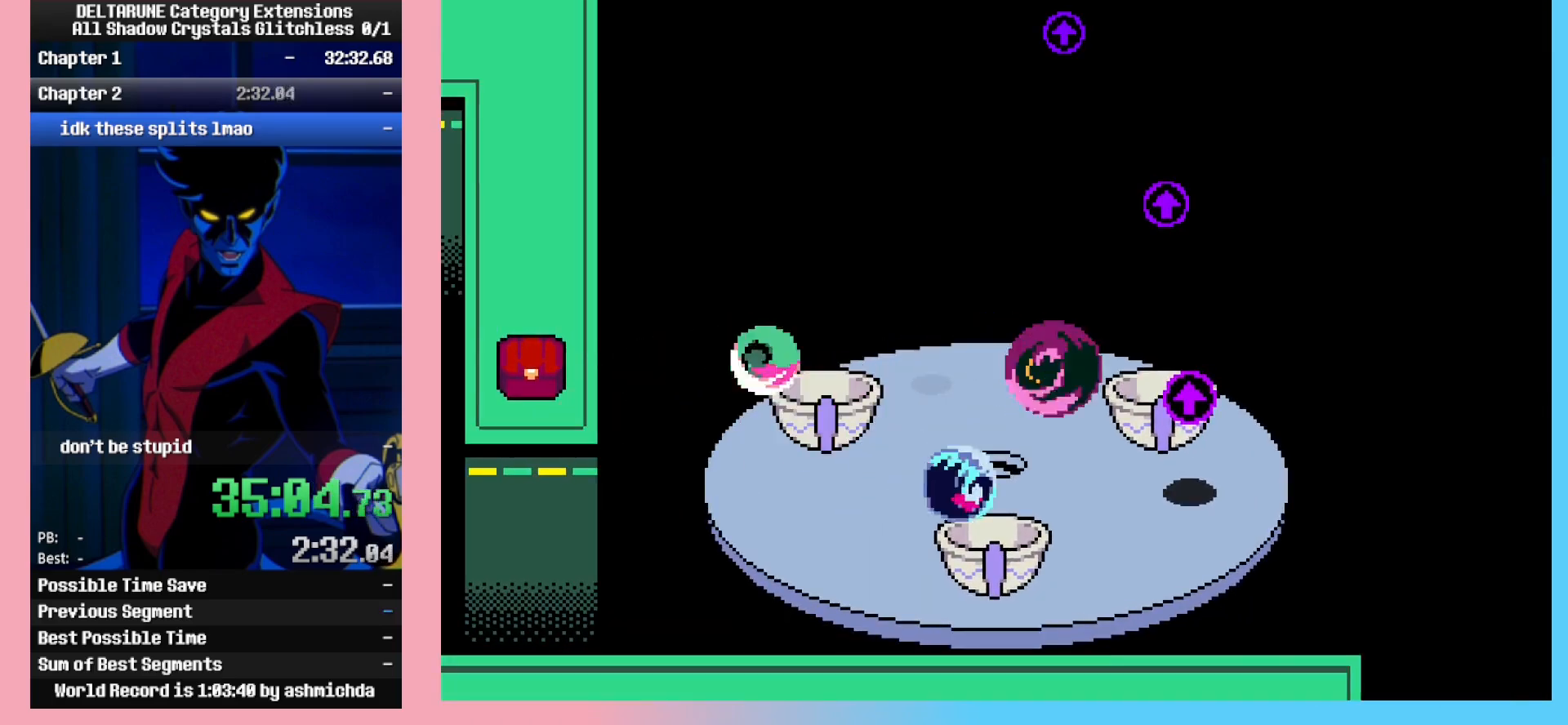
{"keys": ["right"], "events": [[50, "z", "up"], [100, "z", "down"], [183, "z", "up"]]}
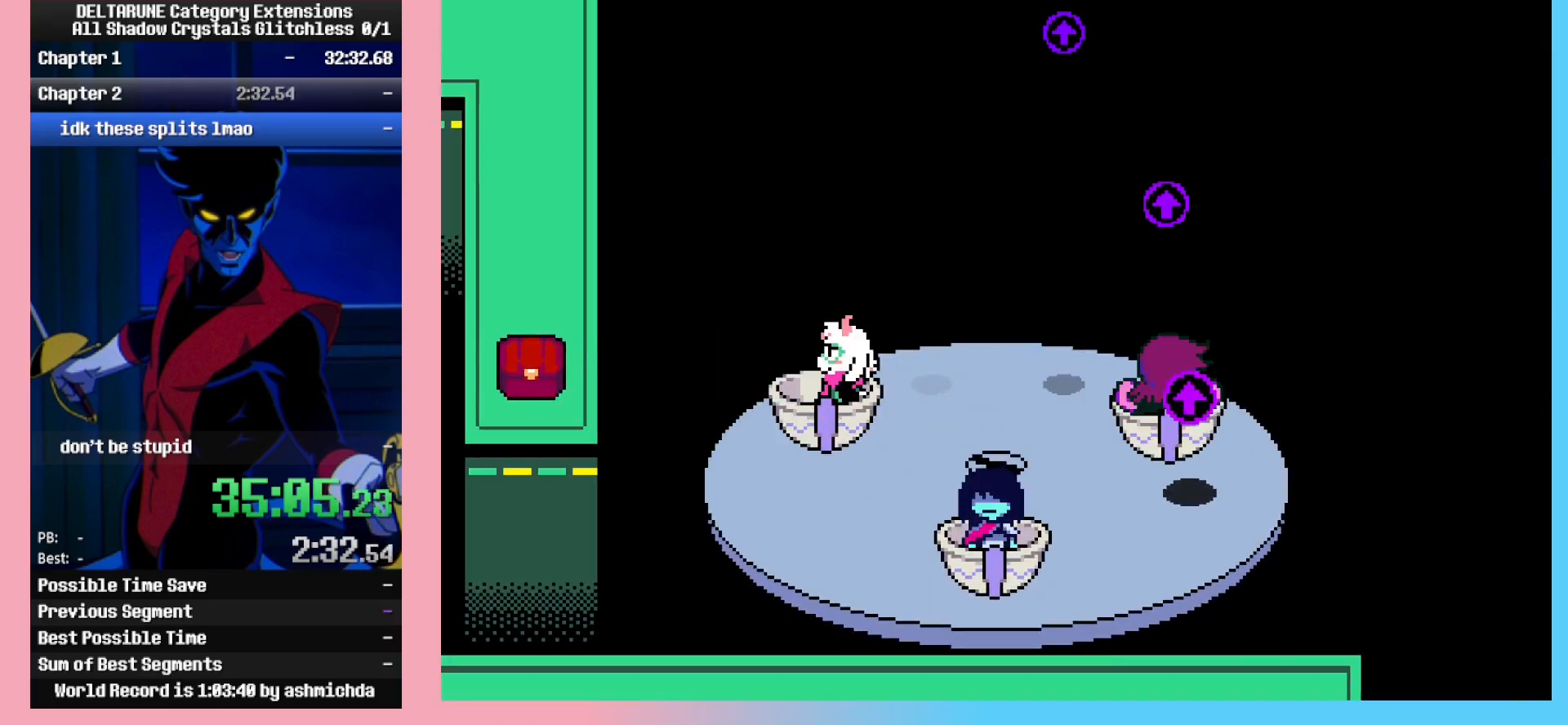
{"keys": ["right"], "events": []}
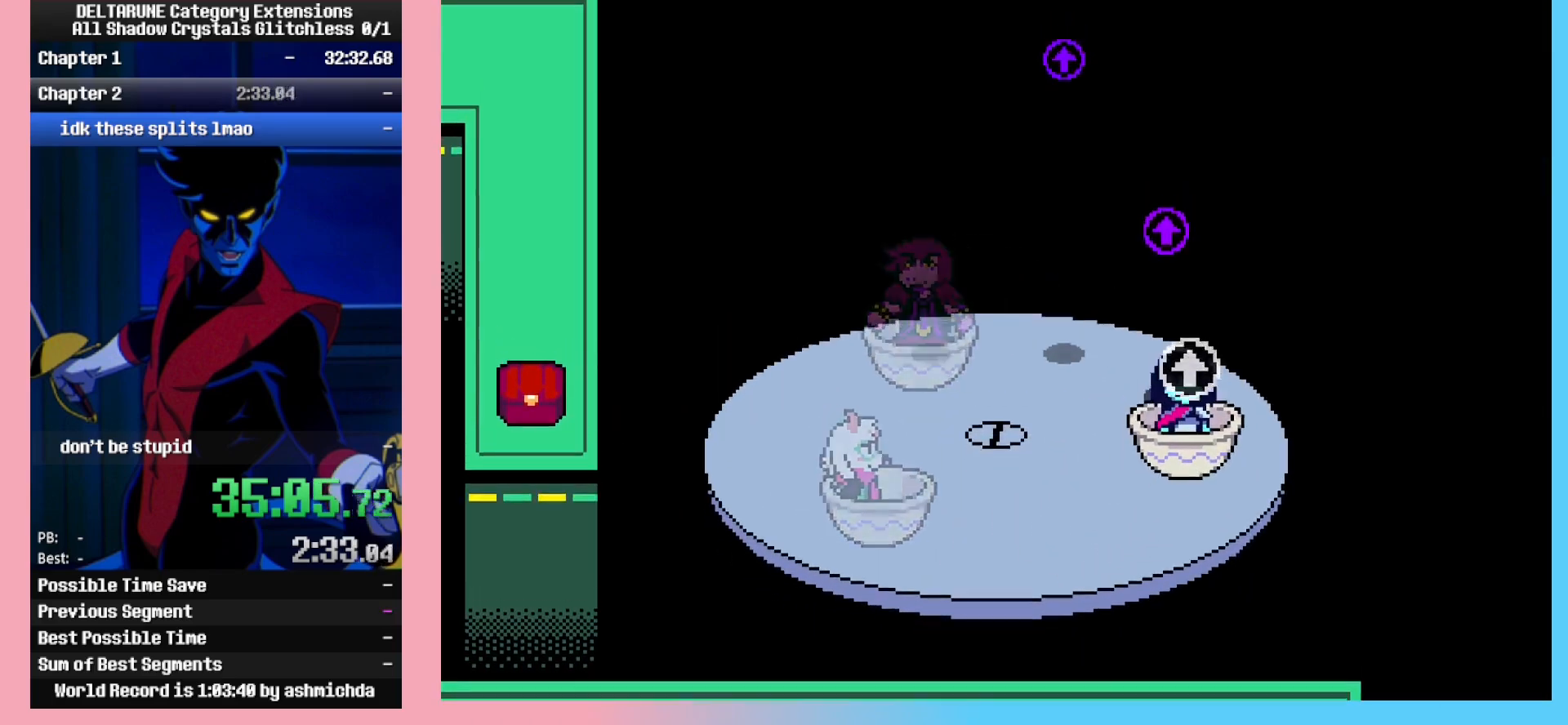
{"keys": ["right"], "events": []}
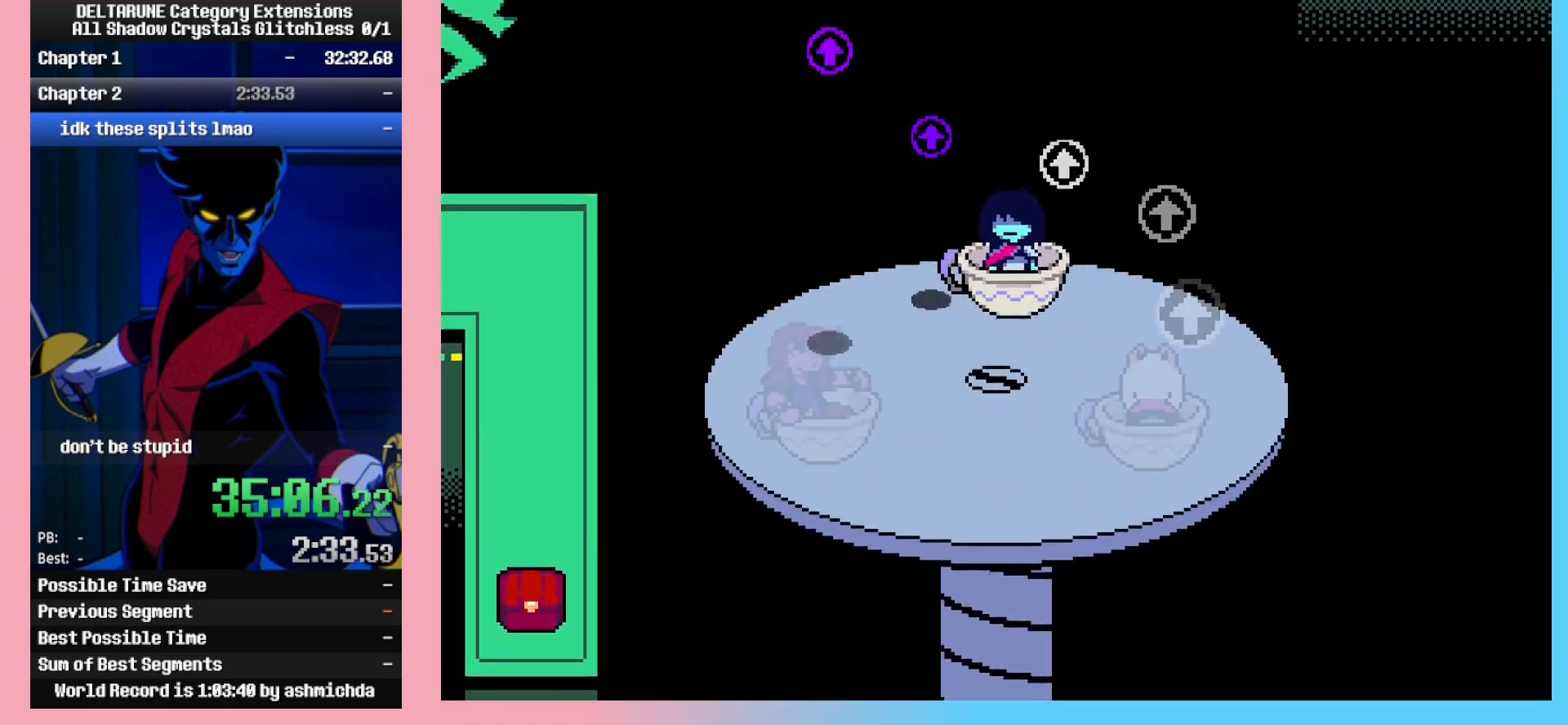
{"keys": ["right"], "events": []}
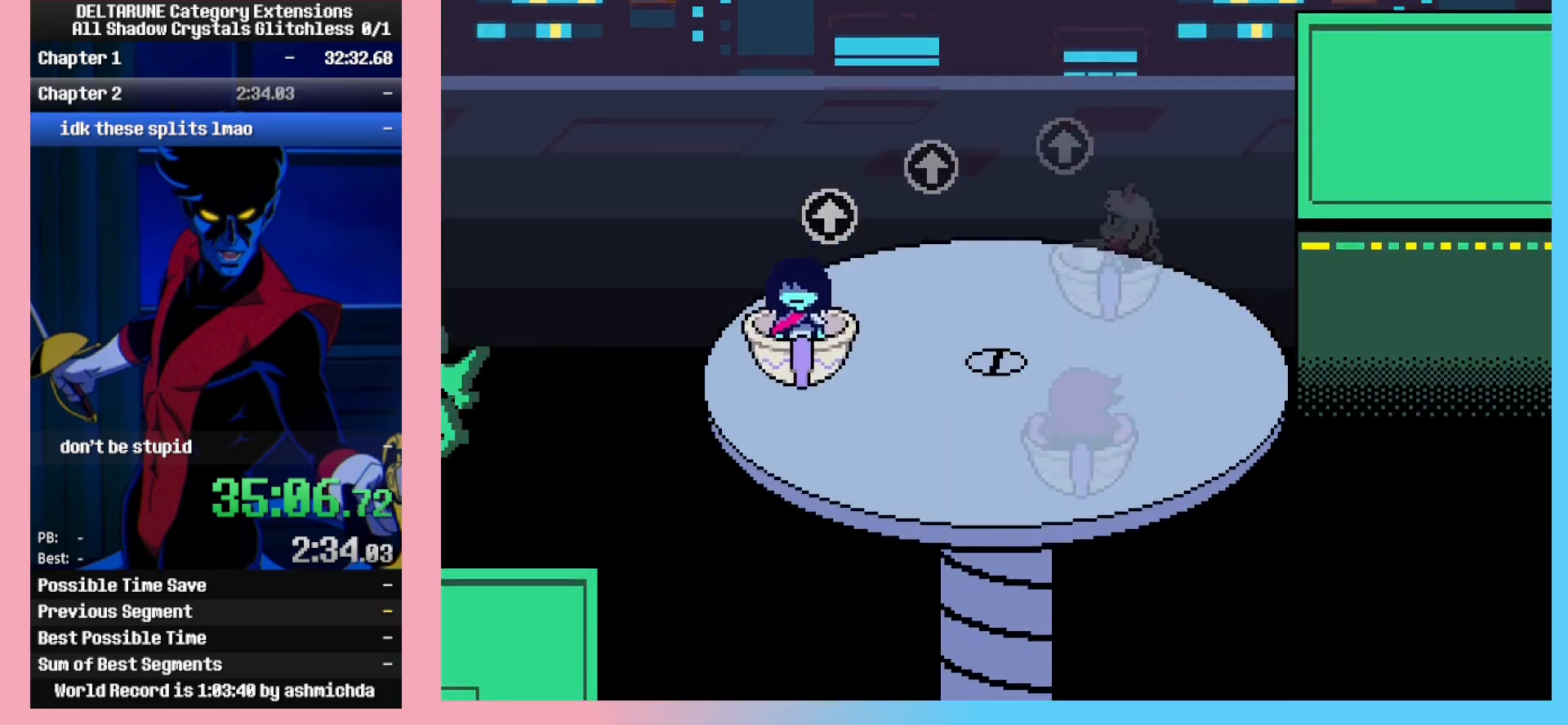
{"keys": ["right"], "events": []}
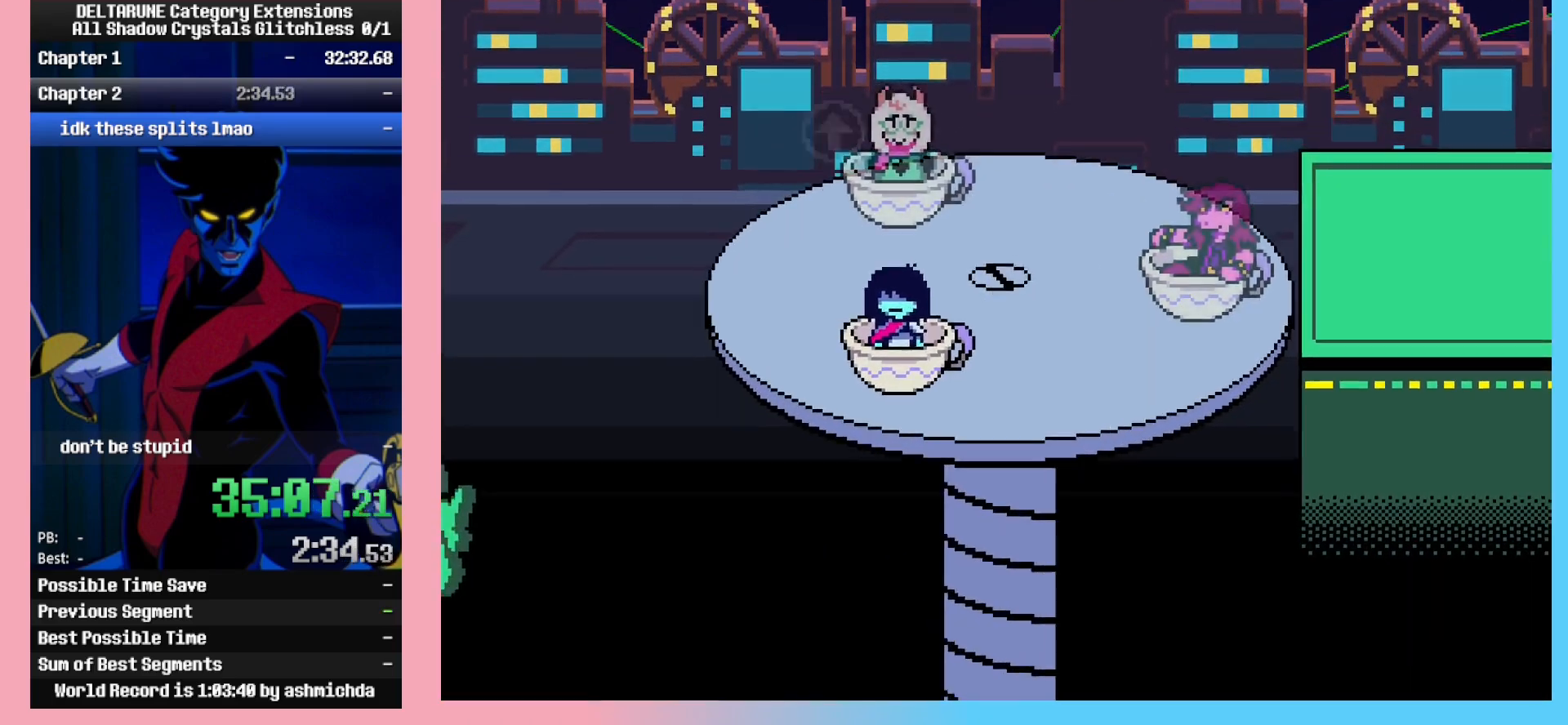
{"keys": ["right"], "events": []}
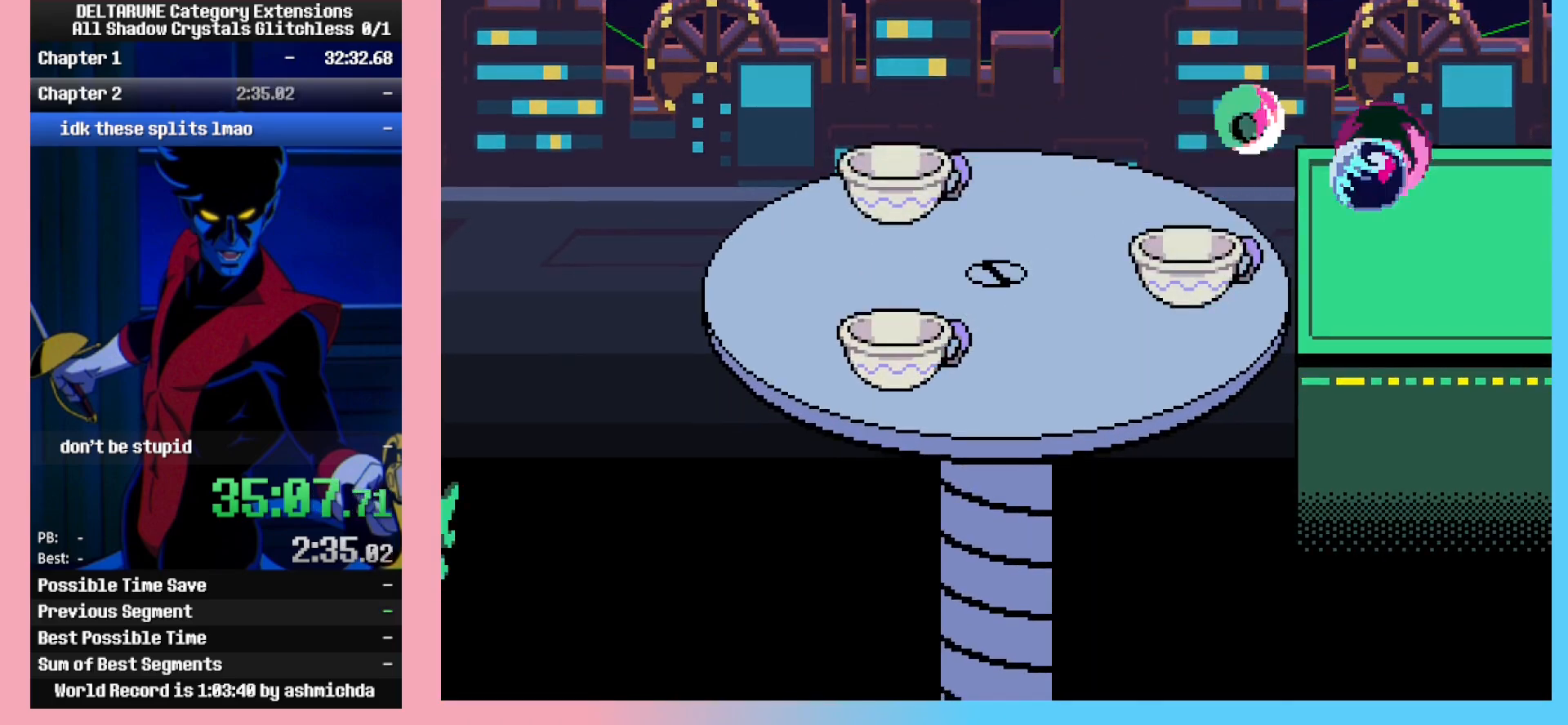
{"keys": ["right"], "events": []}
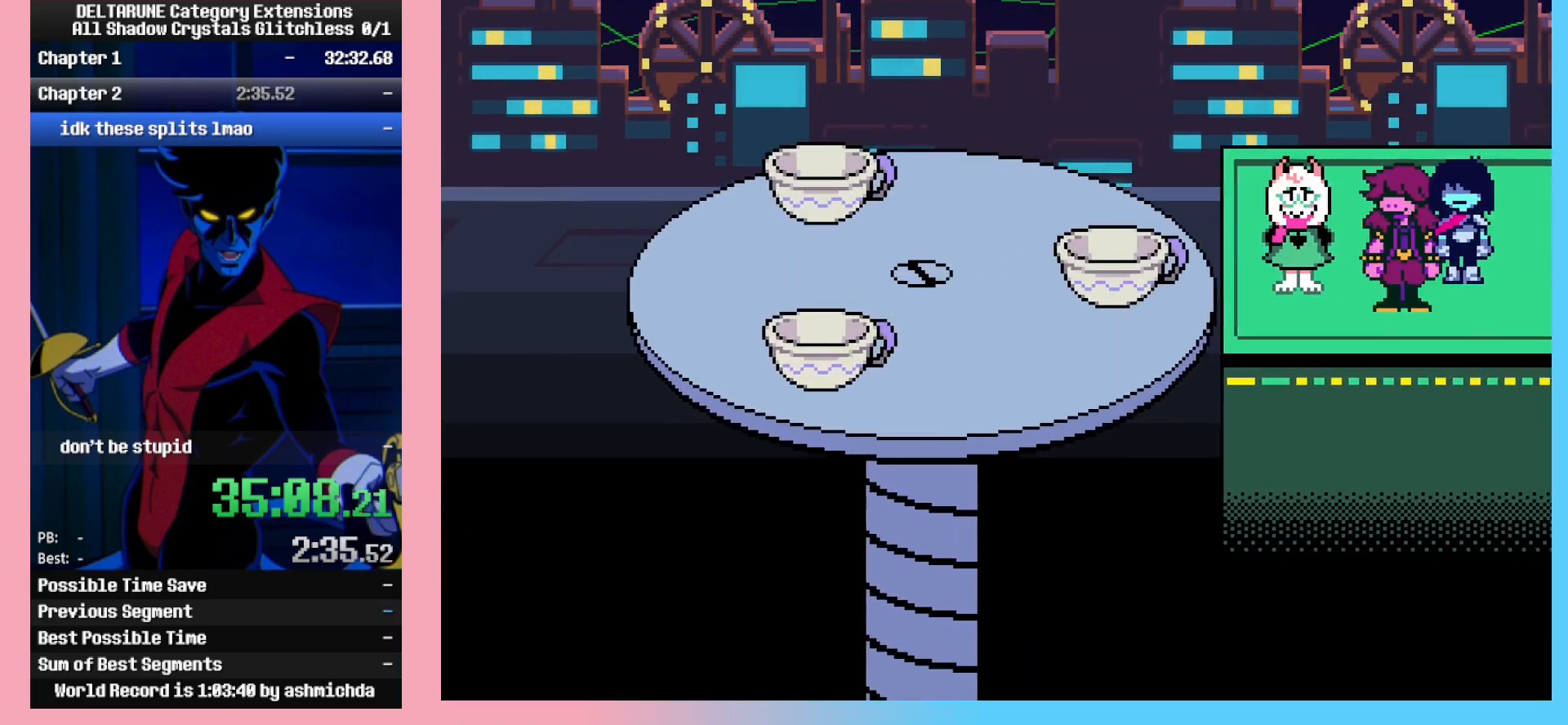
{"keys": ["right"], "events": []}
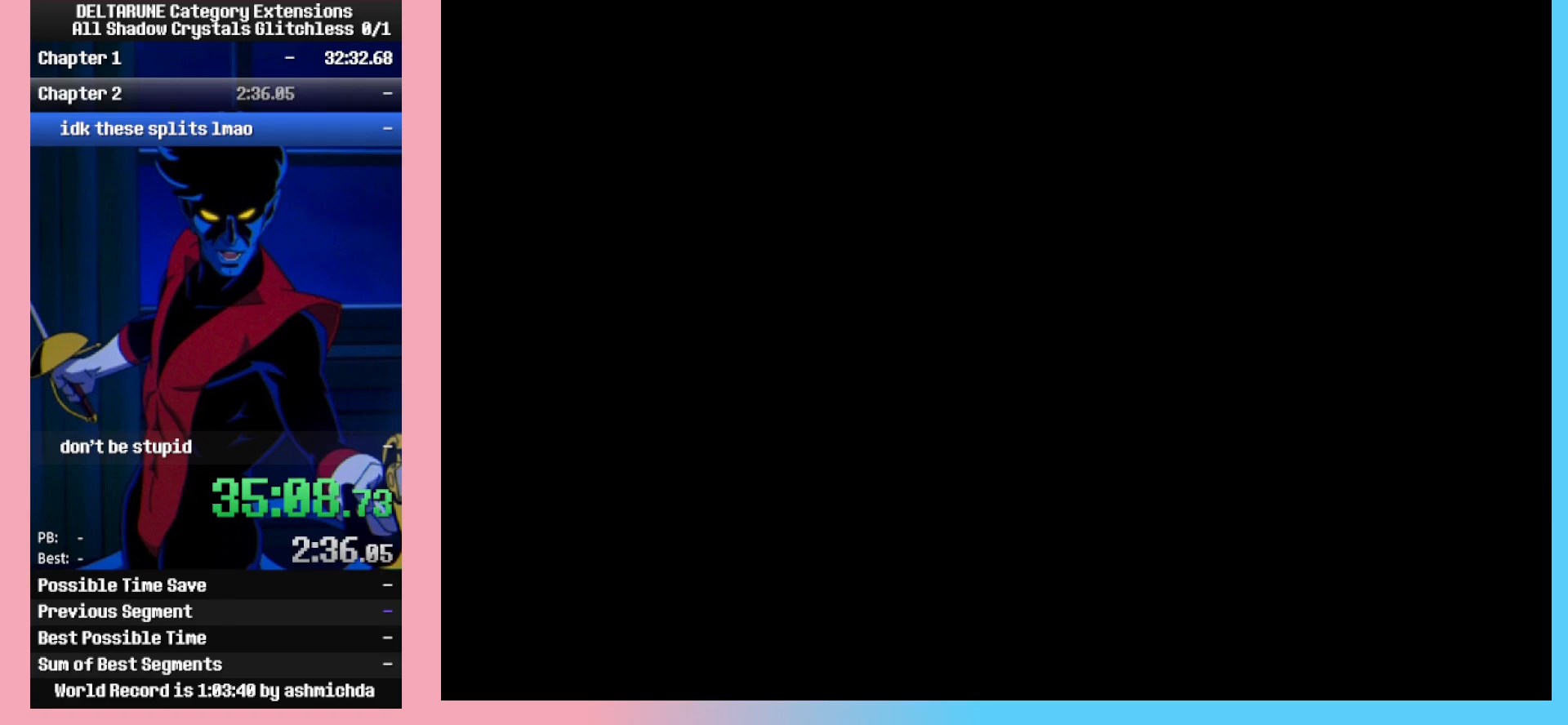
{"keys": ["right"], "events": []}
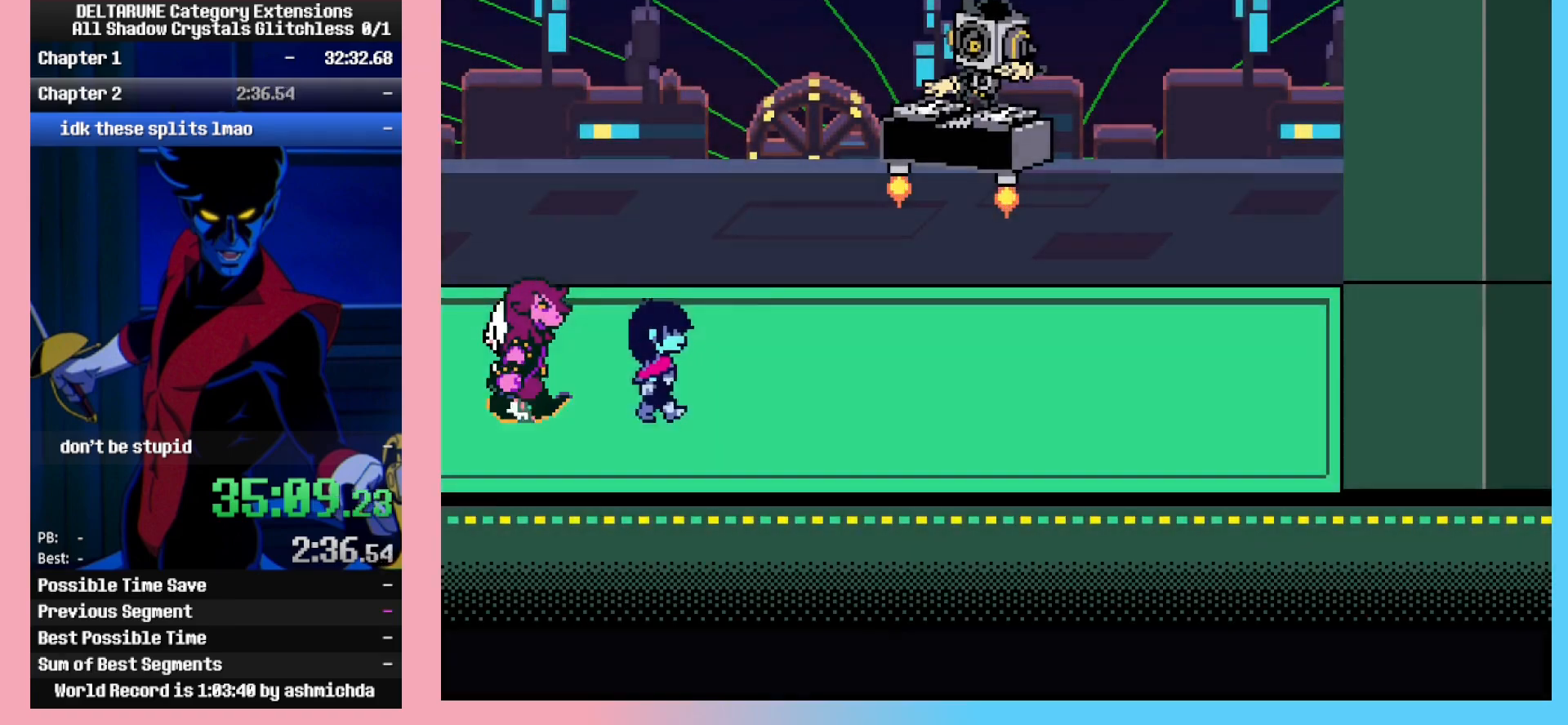
{"keys": ["right"], "events": []}
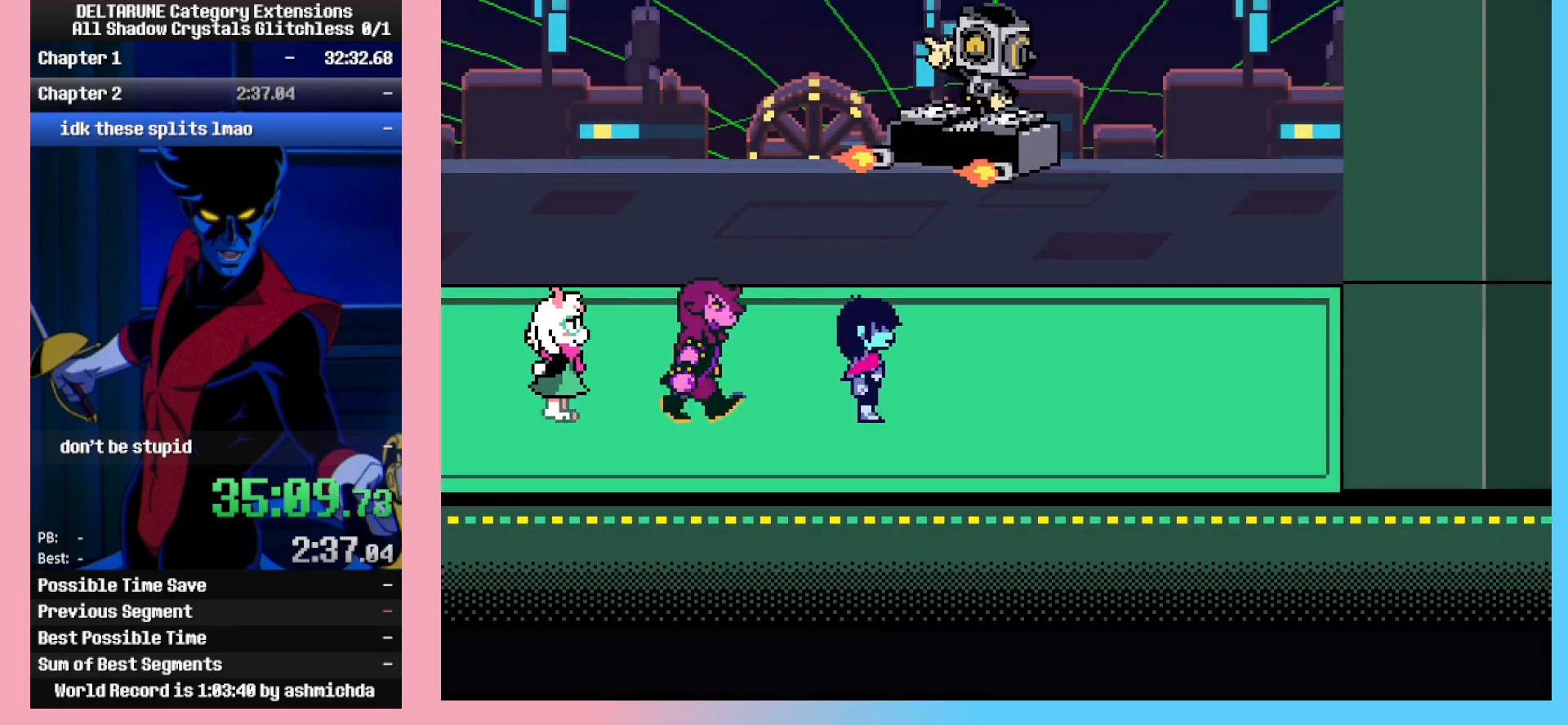
{"keys": ["right"], "events": []}
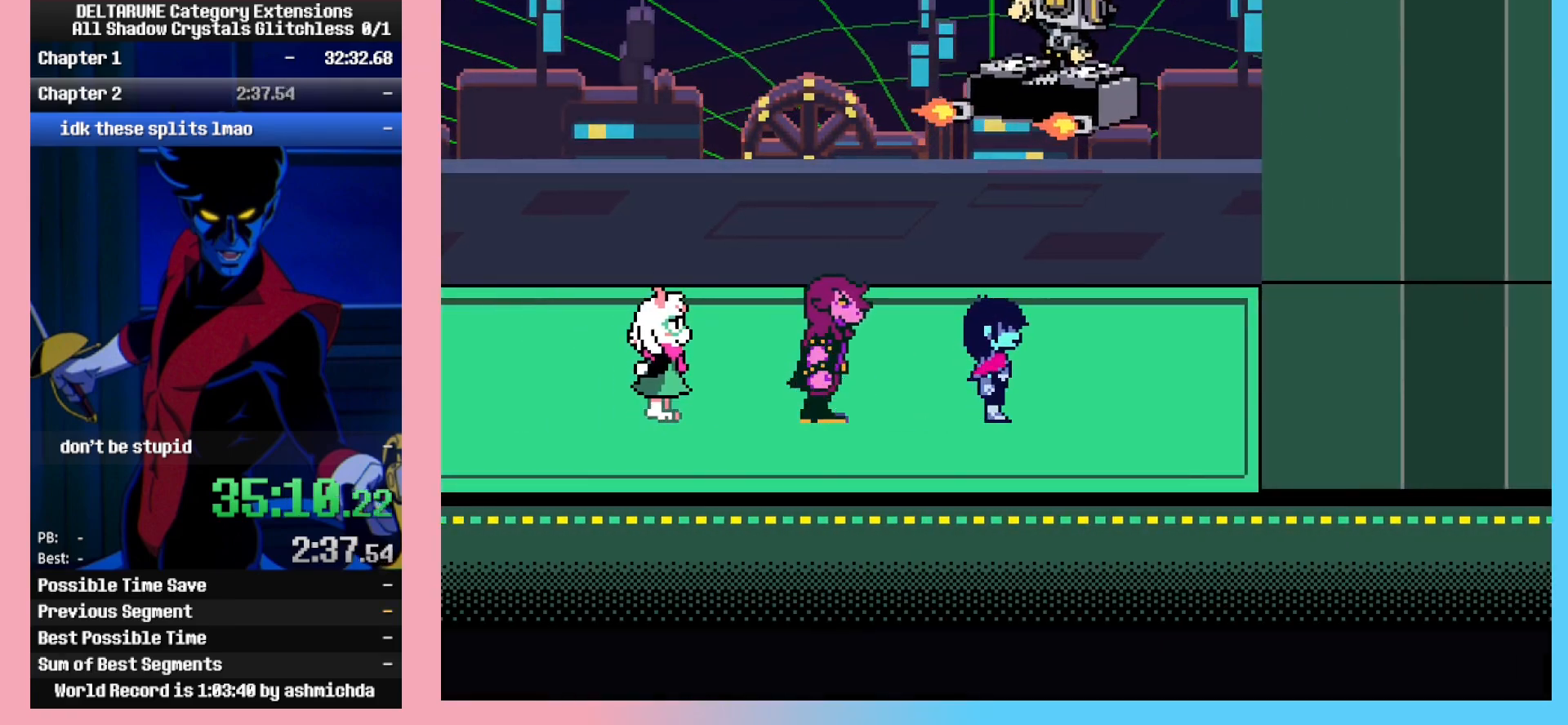
{"keys": ["right"], "events": []}
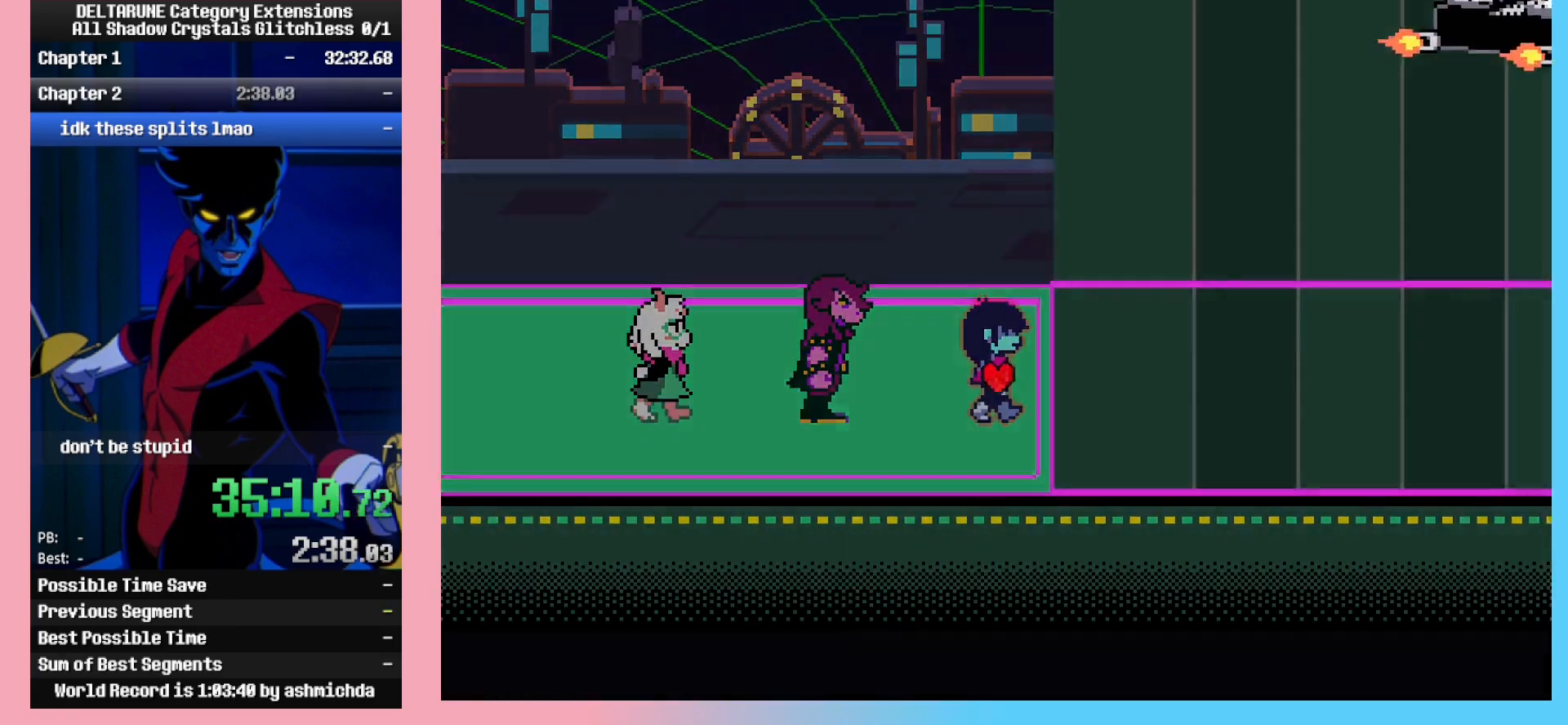
{"keys": ["right"], "events": []}
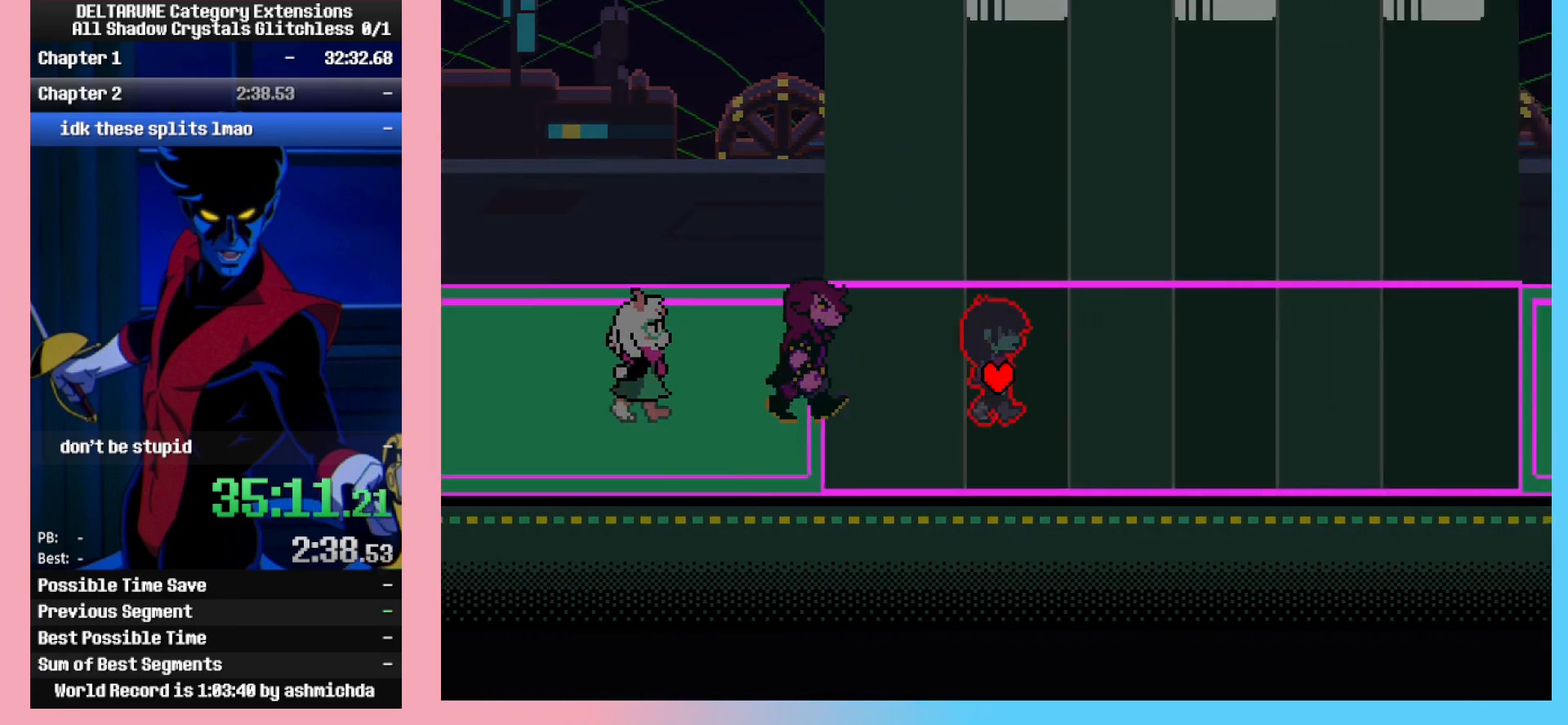
{"keys": ["right"], "events": []}
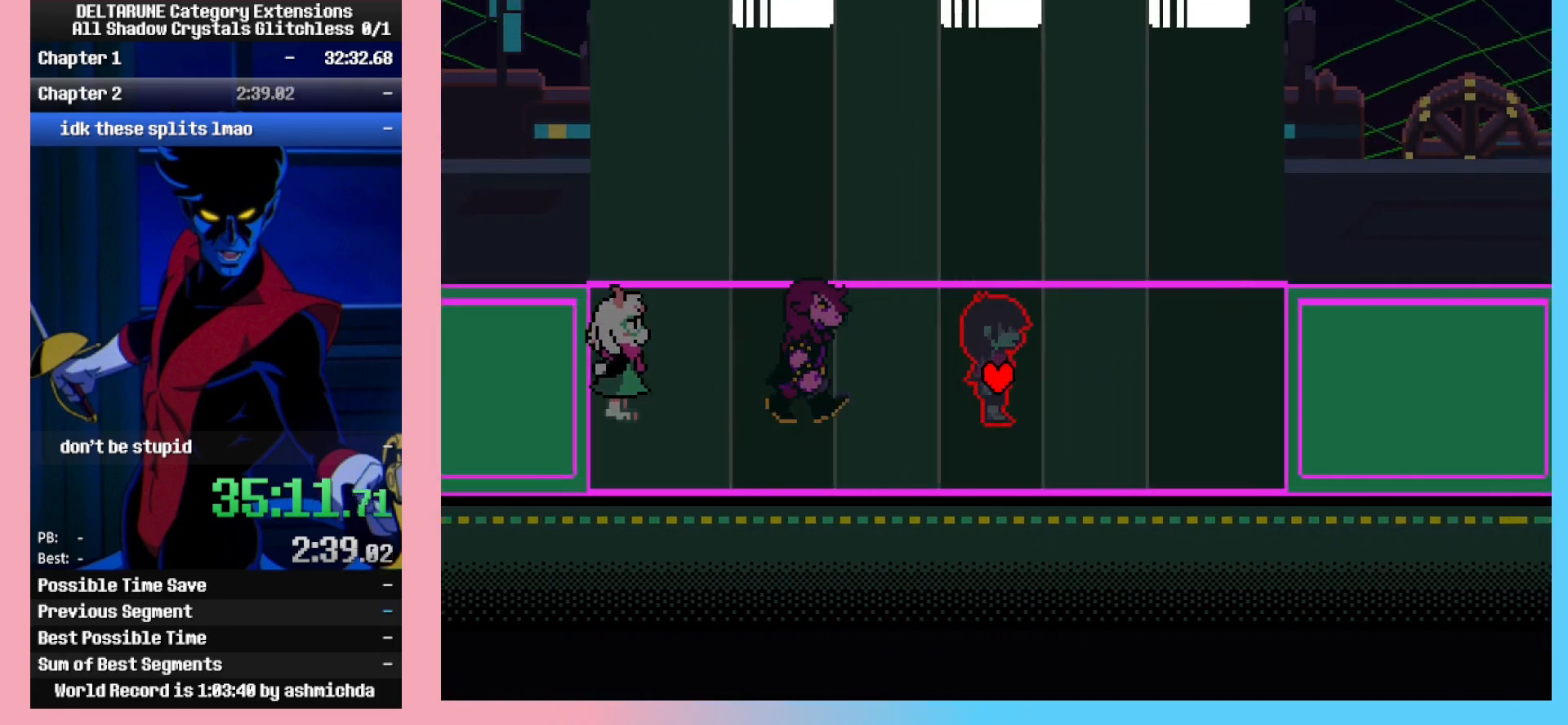
{"keys": ["right"], "events": []}
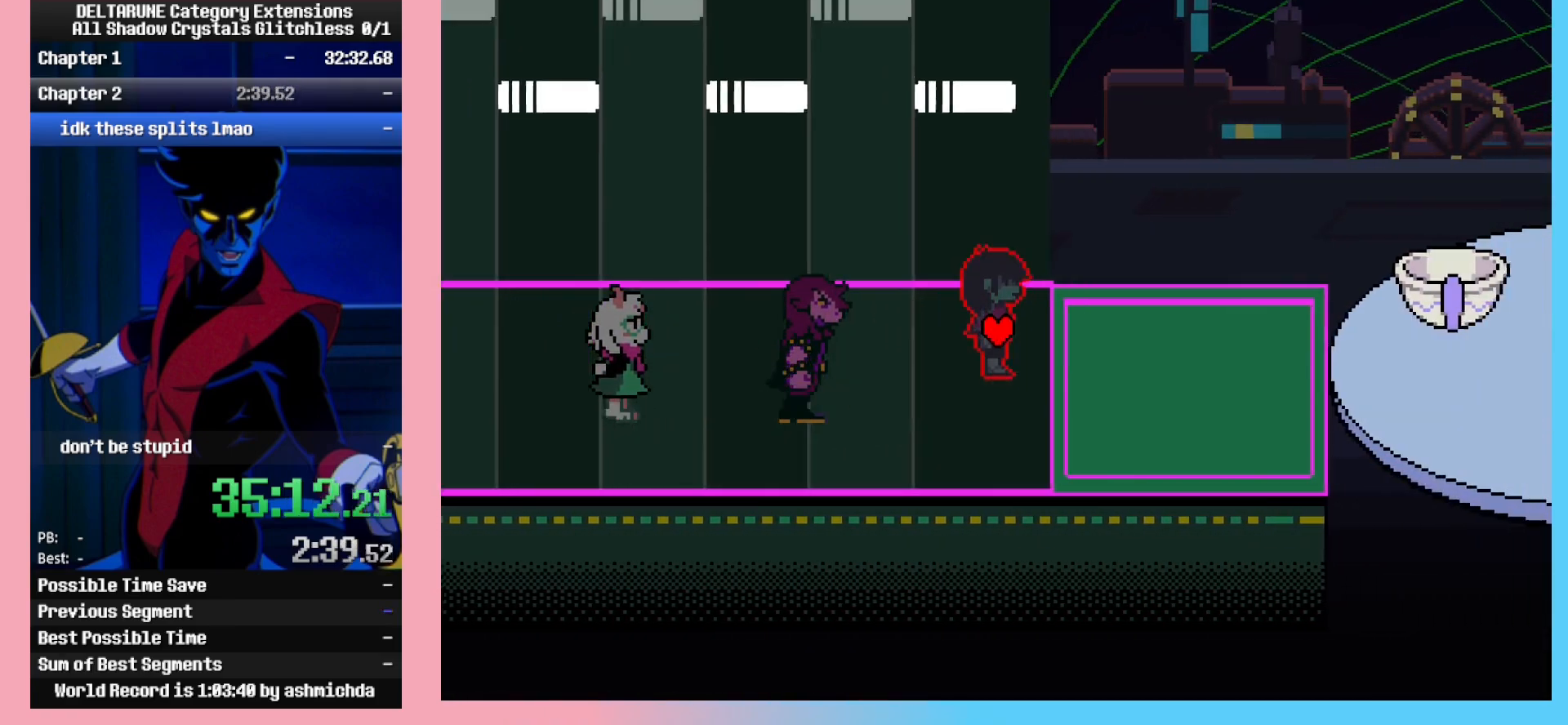
{"keys": ["right", "z"], "events": [[467, "z", "down"]]}
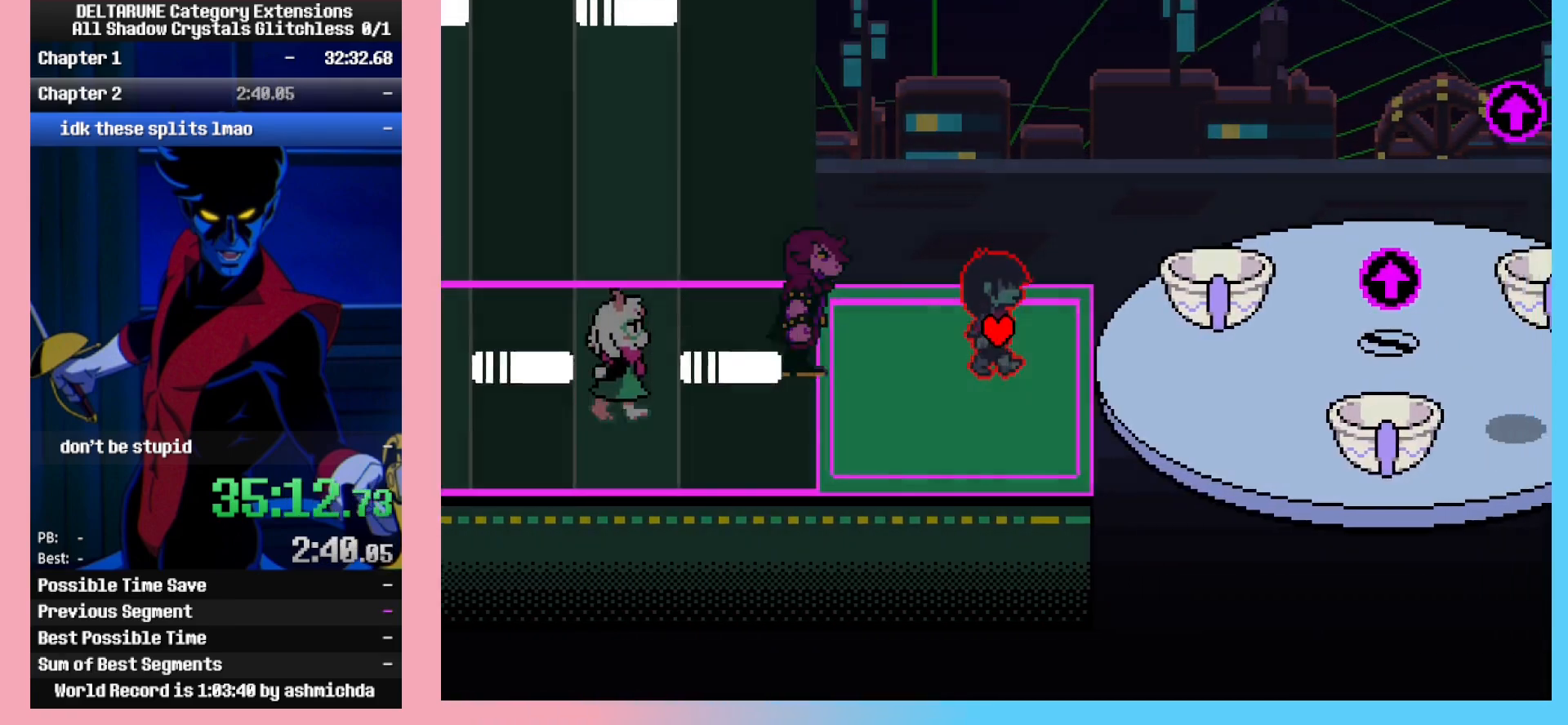
{"keys": [], "events": [[17, "z", "up"], [67, "z", "down"], [150, "z", "up"], [200, "z", "down"], [250, "z", "up"], [300, "right", "up"]]}
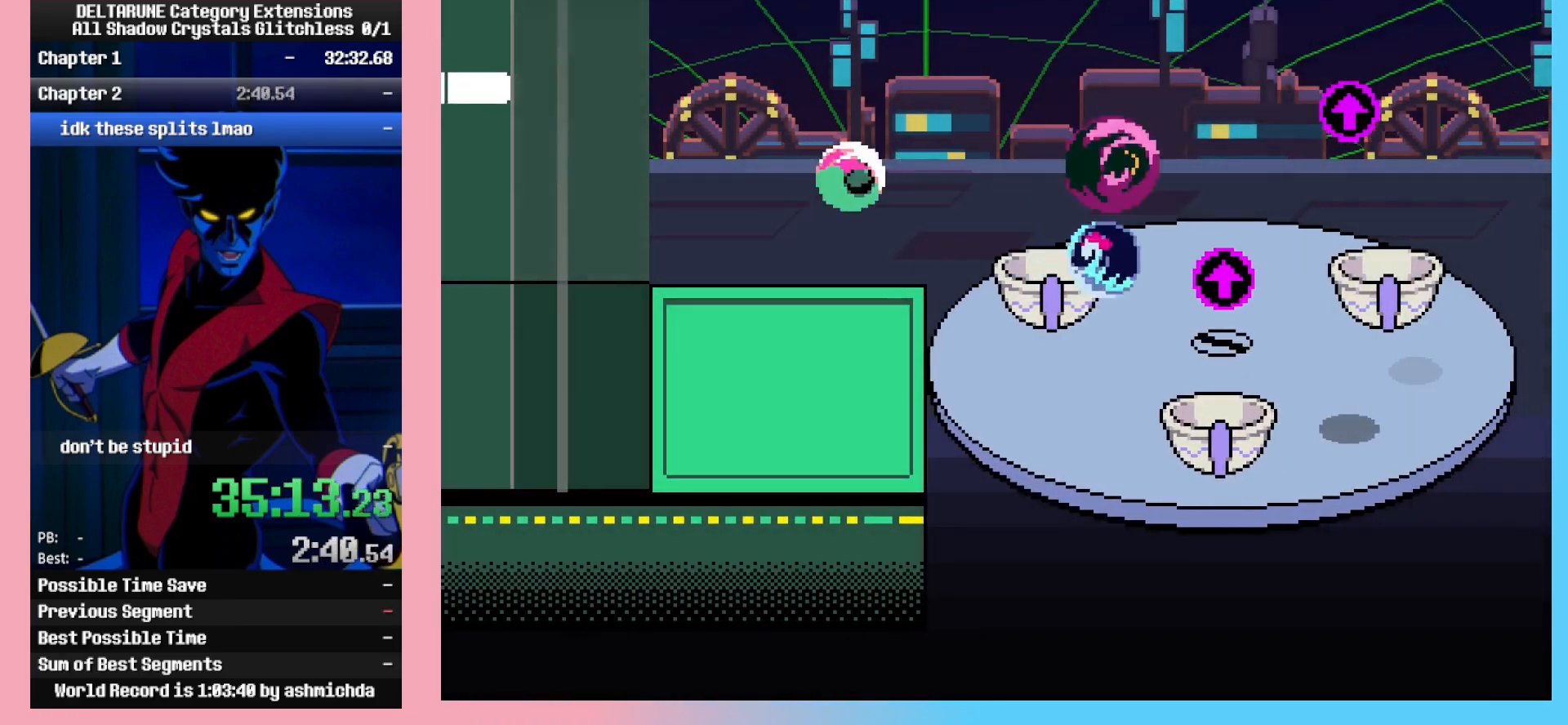
{"keys": [], "events": []}
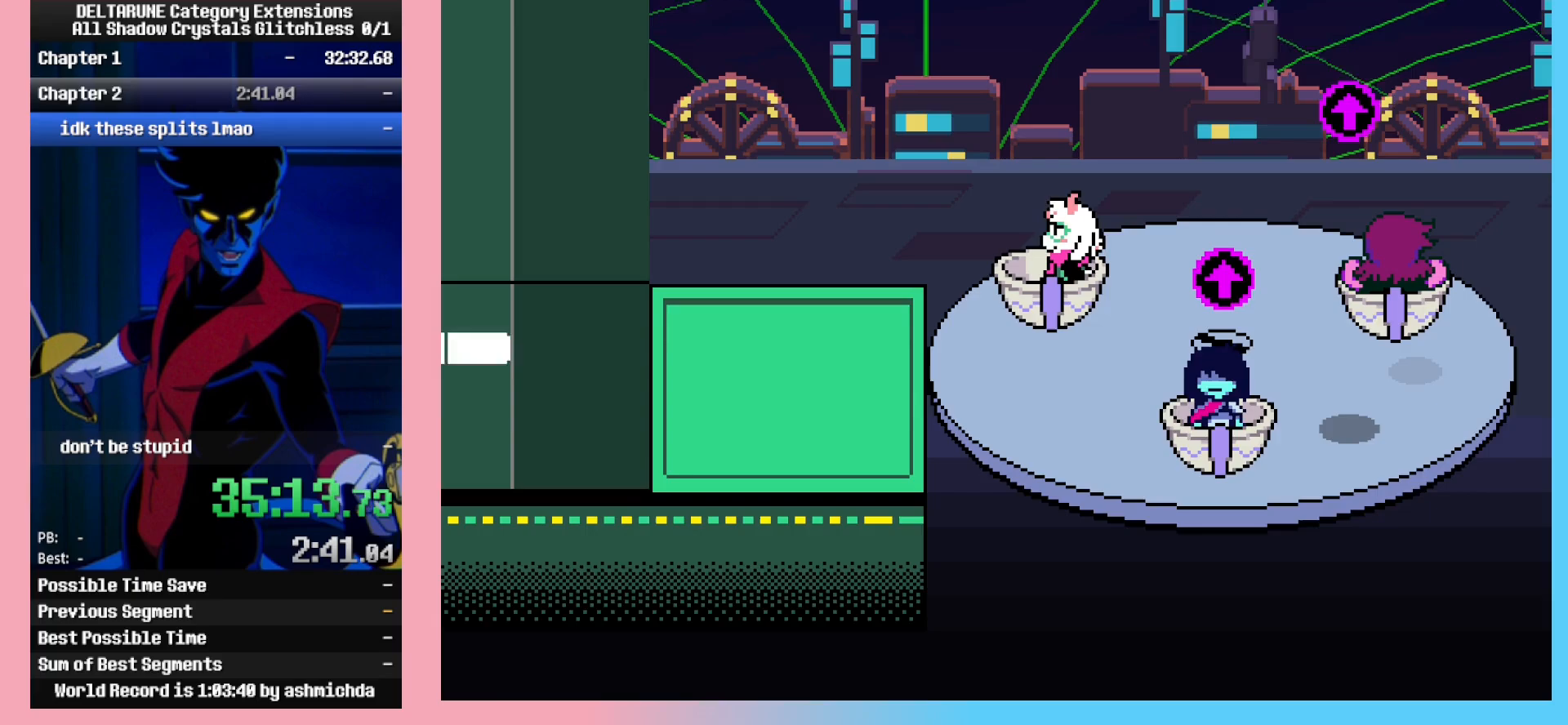
{"keys": [], "events": []}
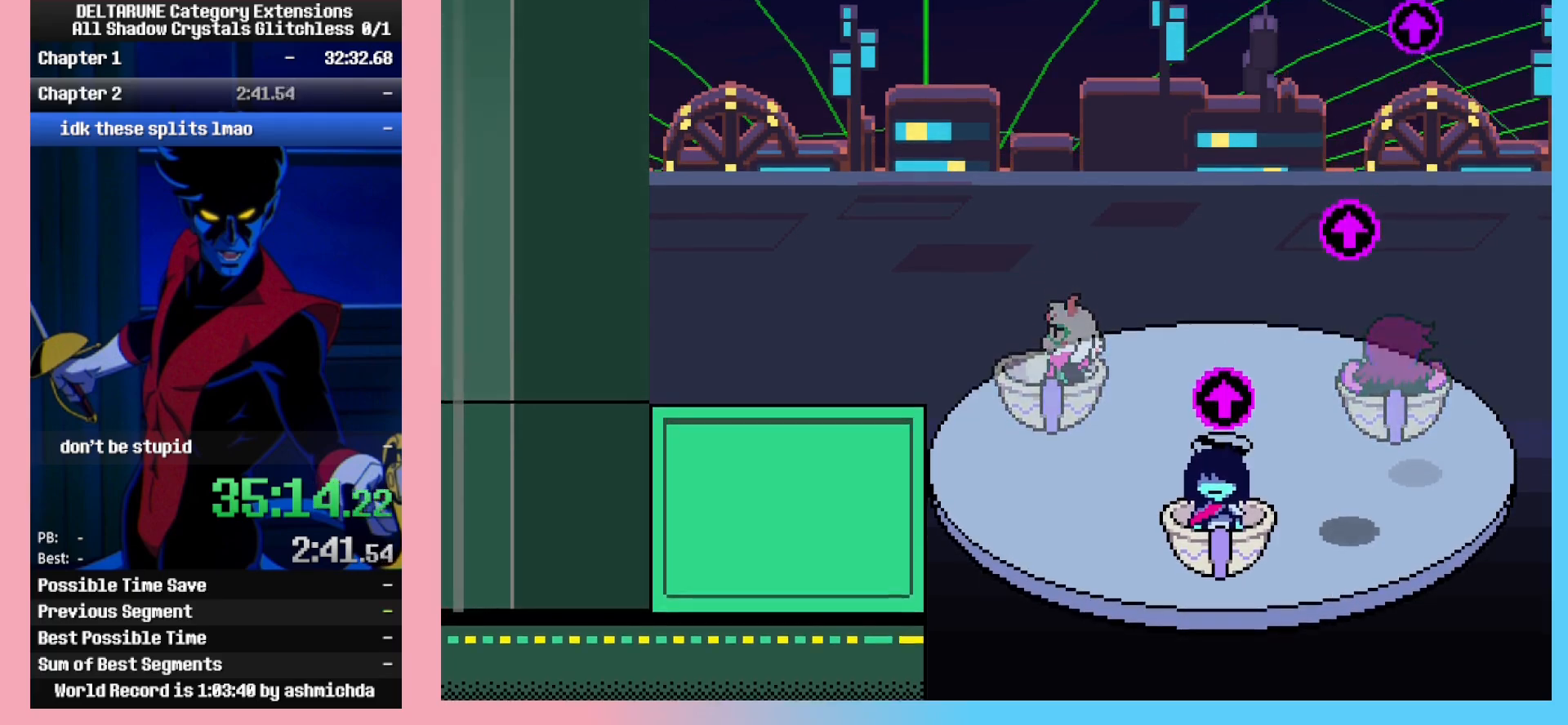
{"keys": [], "events": []}
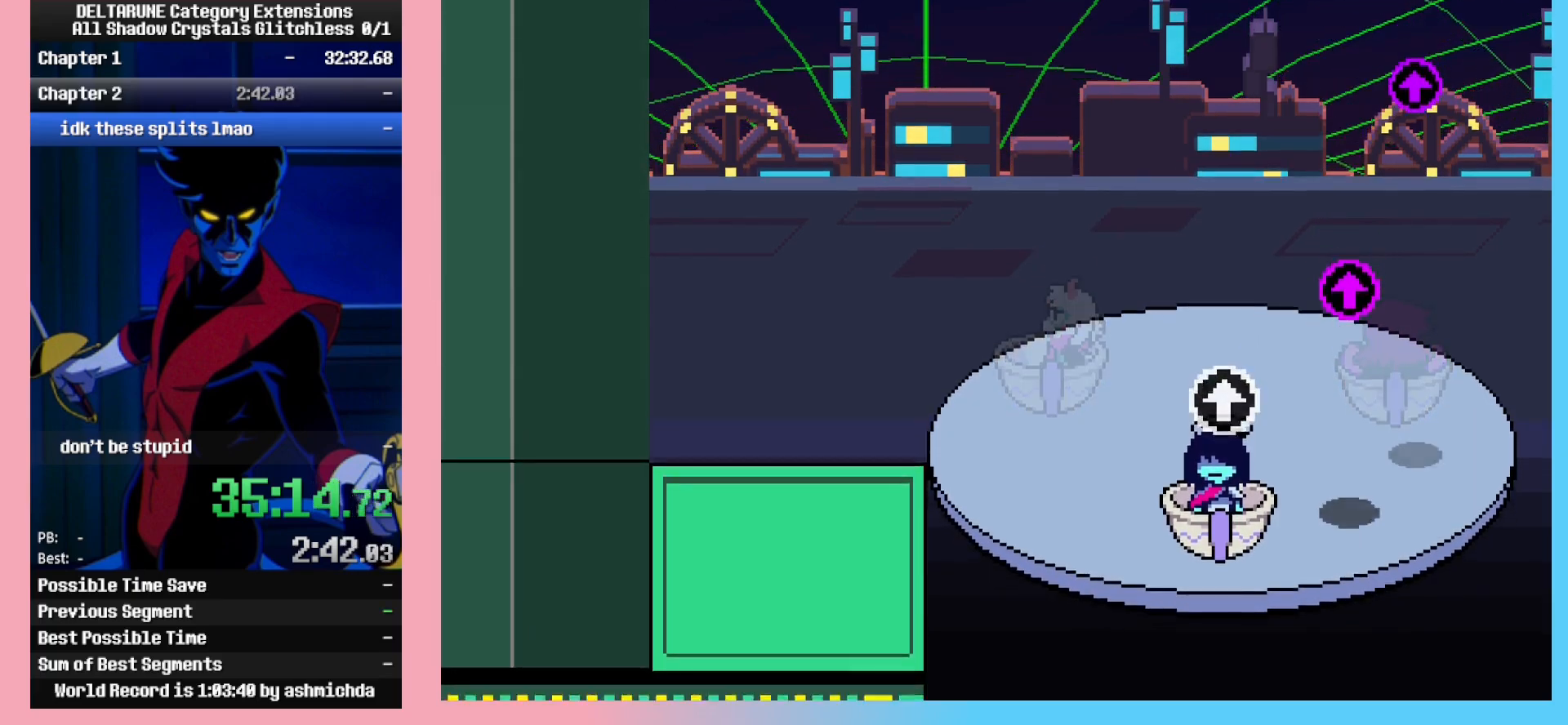
{"keys": ["right"], "events": [[117, "right", "down"]]}
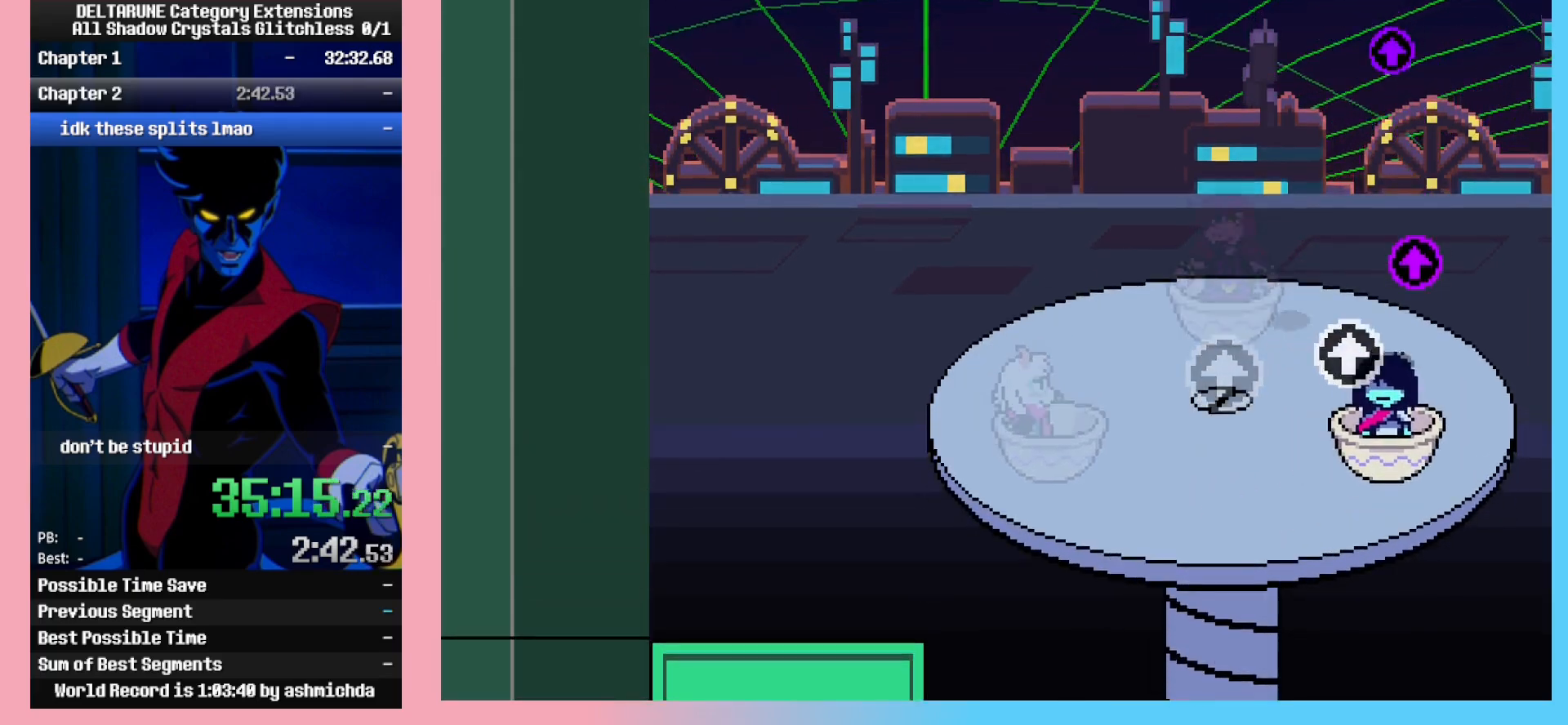
{"keys": ["right"], "events": []}